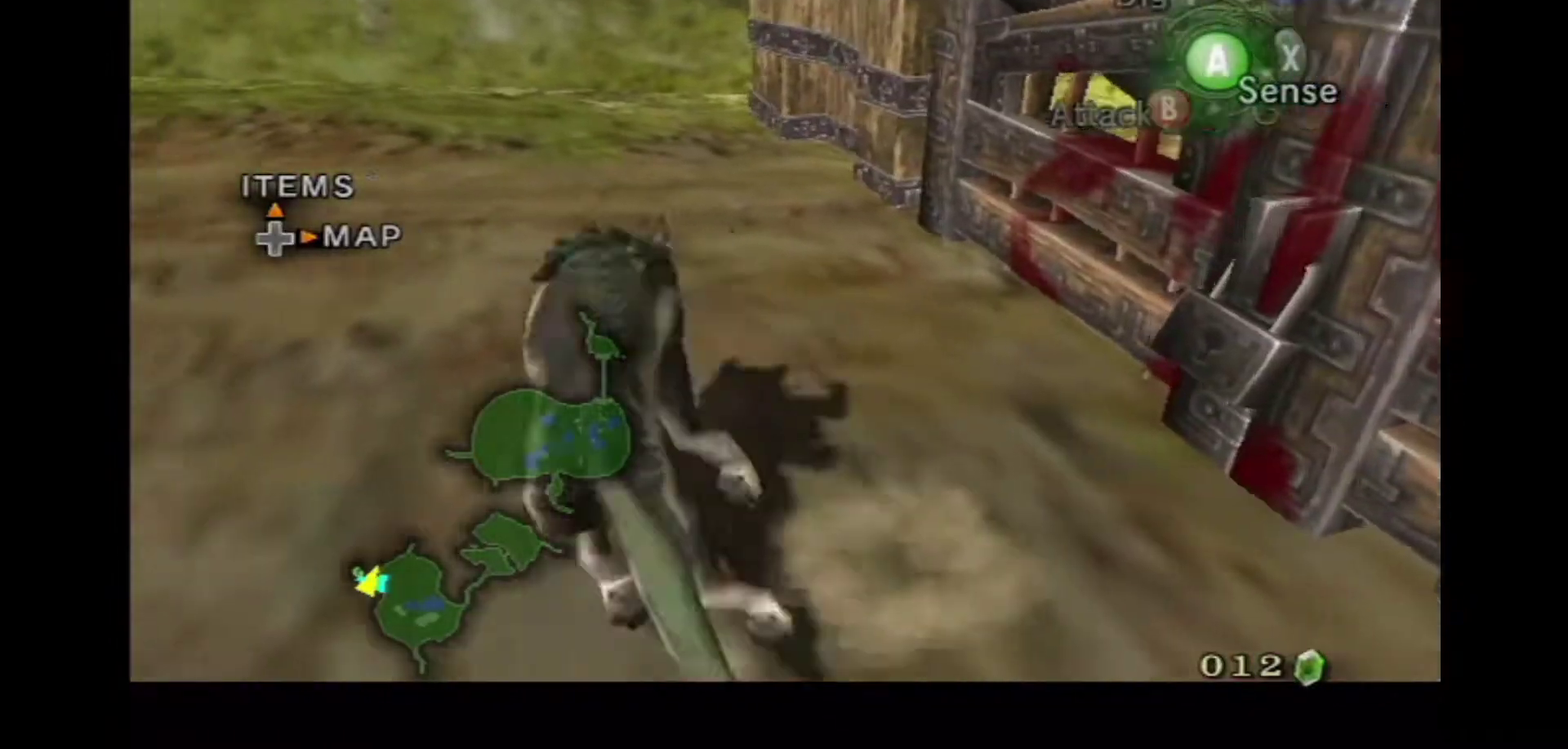
Gameplay with a controller (Nintendo layout); each line is a JSON object with the inputs held at the frame after it (dt_ms = milliseconds from this image to that frame). "events" lists button and stick changes between this image and that frame as [ms after this image, input, new state], when the widget could be followed in between. Not read: L3 R3 START Z.
{"dt_ms": 400, "buttons": ["L1"], "left_stick": "center", "right_stick": "center", "events": [[133, "left_stick", "center"]]}
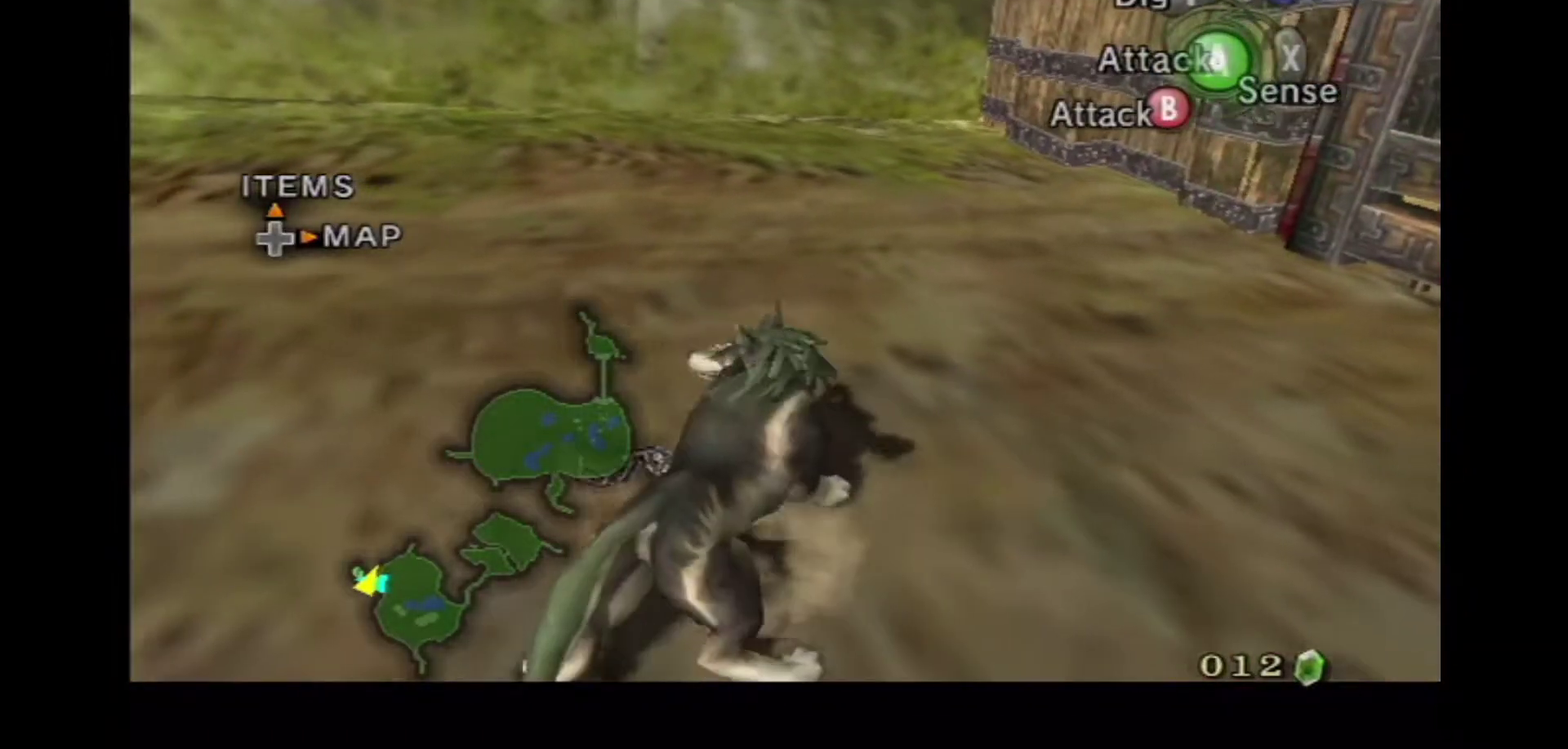
{"dt_ms": 400, "buttons": [], "left_stick": "left", "right_stick": "center", "events": [[33, "L1", "up"], [100, "left_stick", "up-left"], [200, "left_stick", "left"]]}
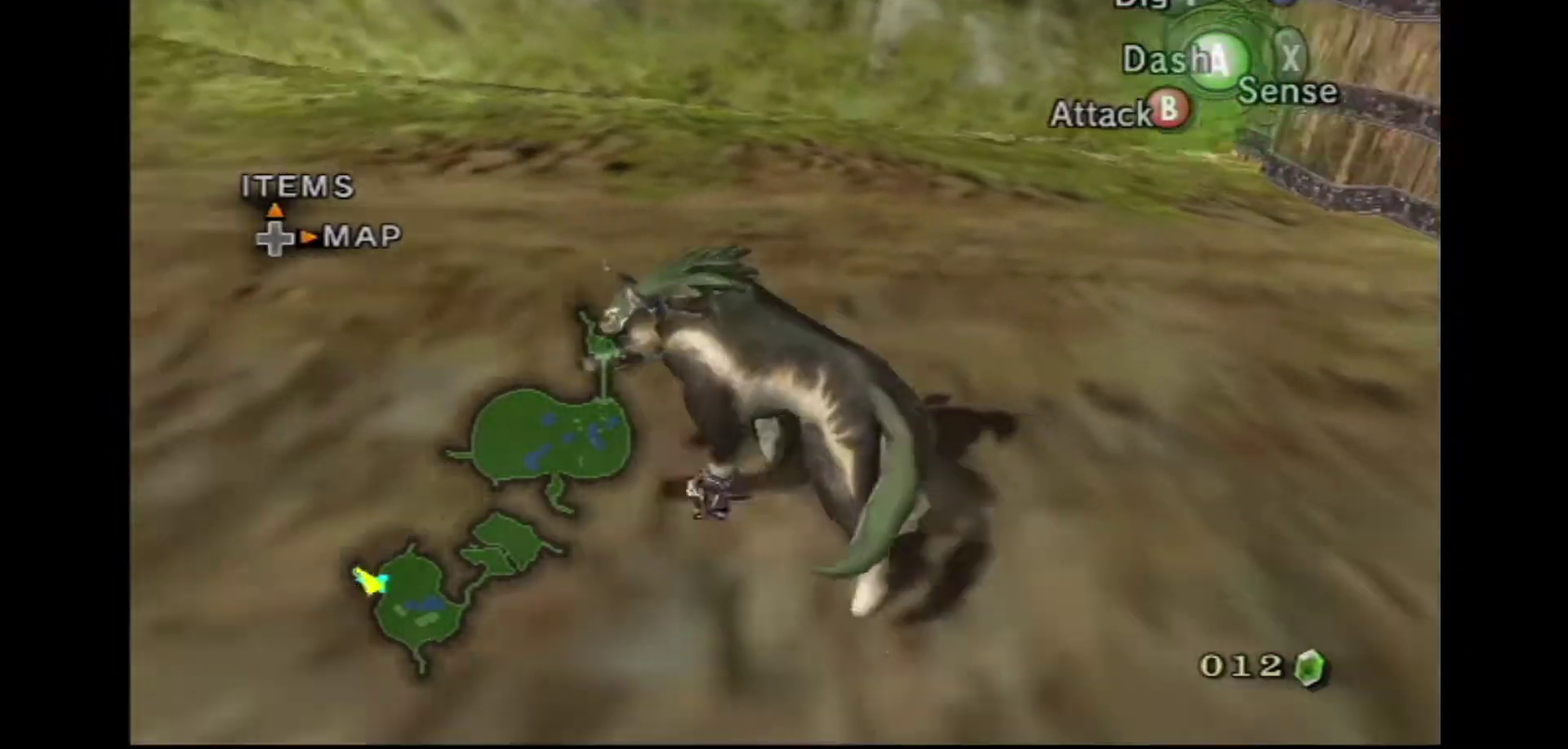
{"dt_ms": 800, "buttons": [], "left_stick": "up", "right_stick": "center"}
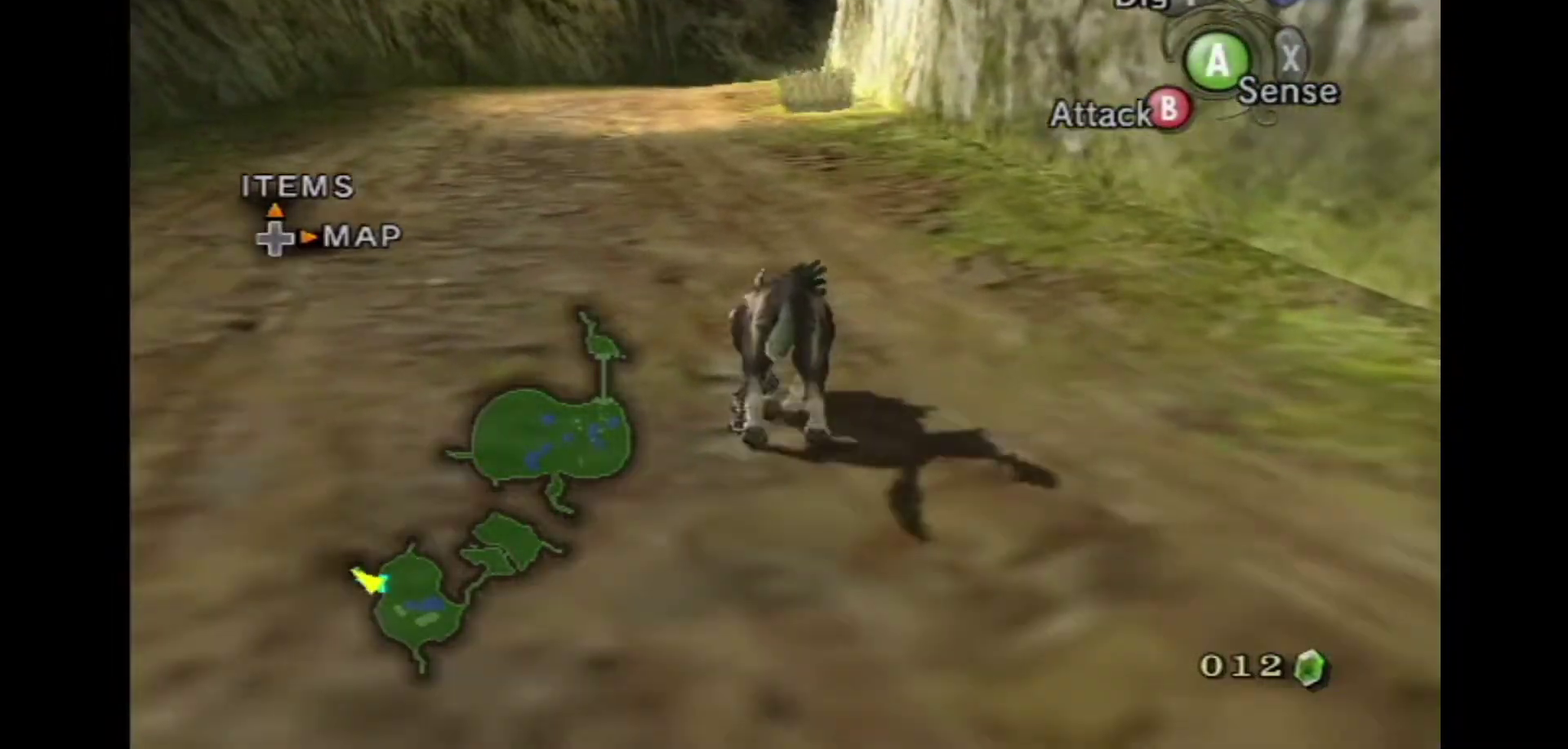
{"dt_ms": 300, "buttons": [], "left_stick": "up", "right_stick": "center", "events": []}
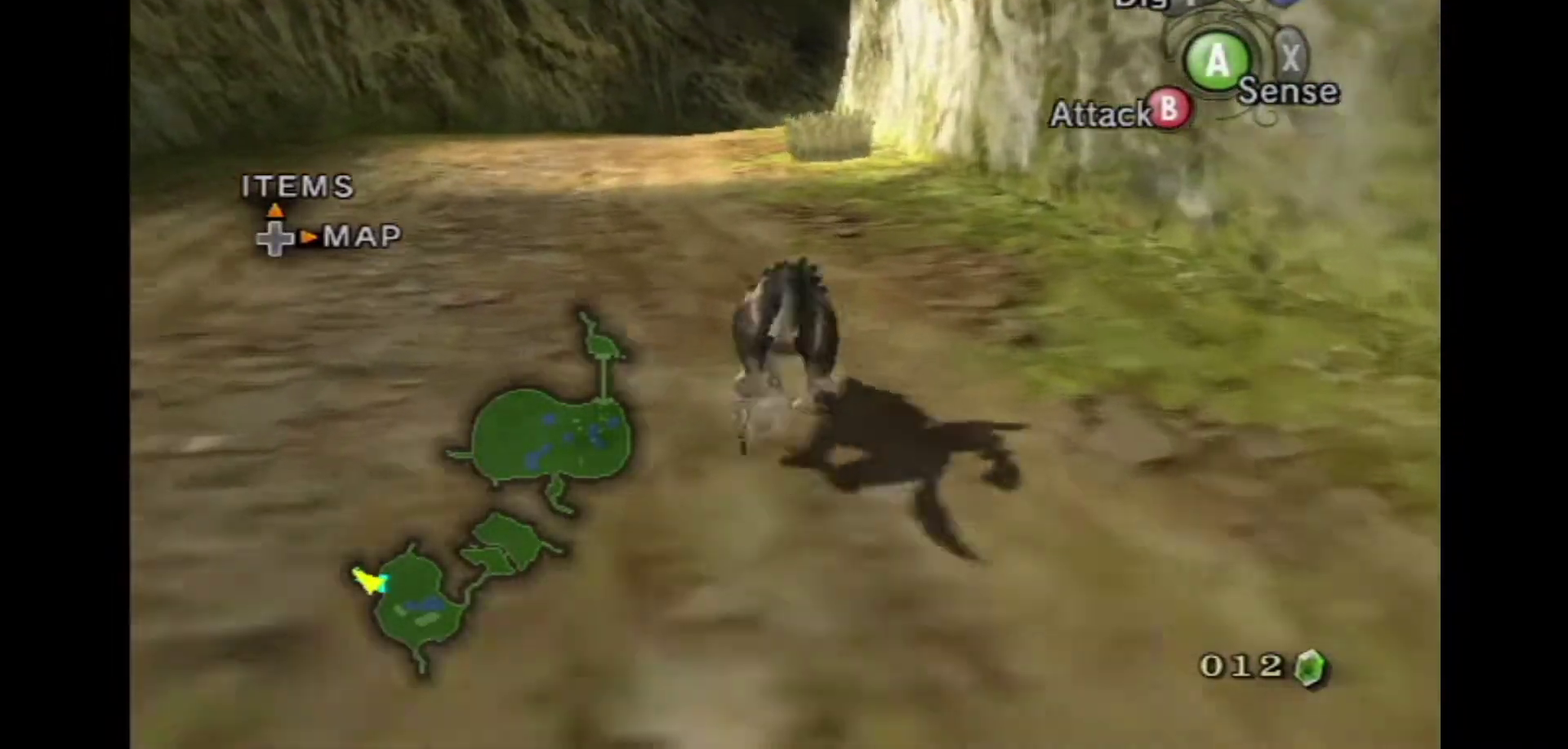
{"dt_ms": 600, "buttons": [], "left_stick": "up", "right_stick": "center", "events": []}
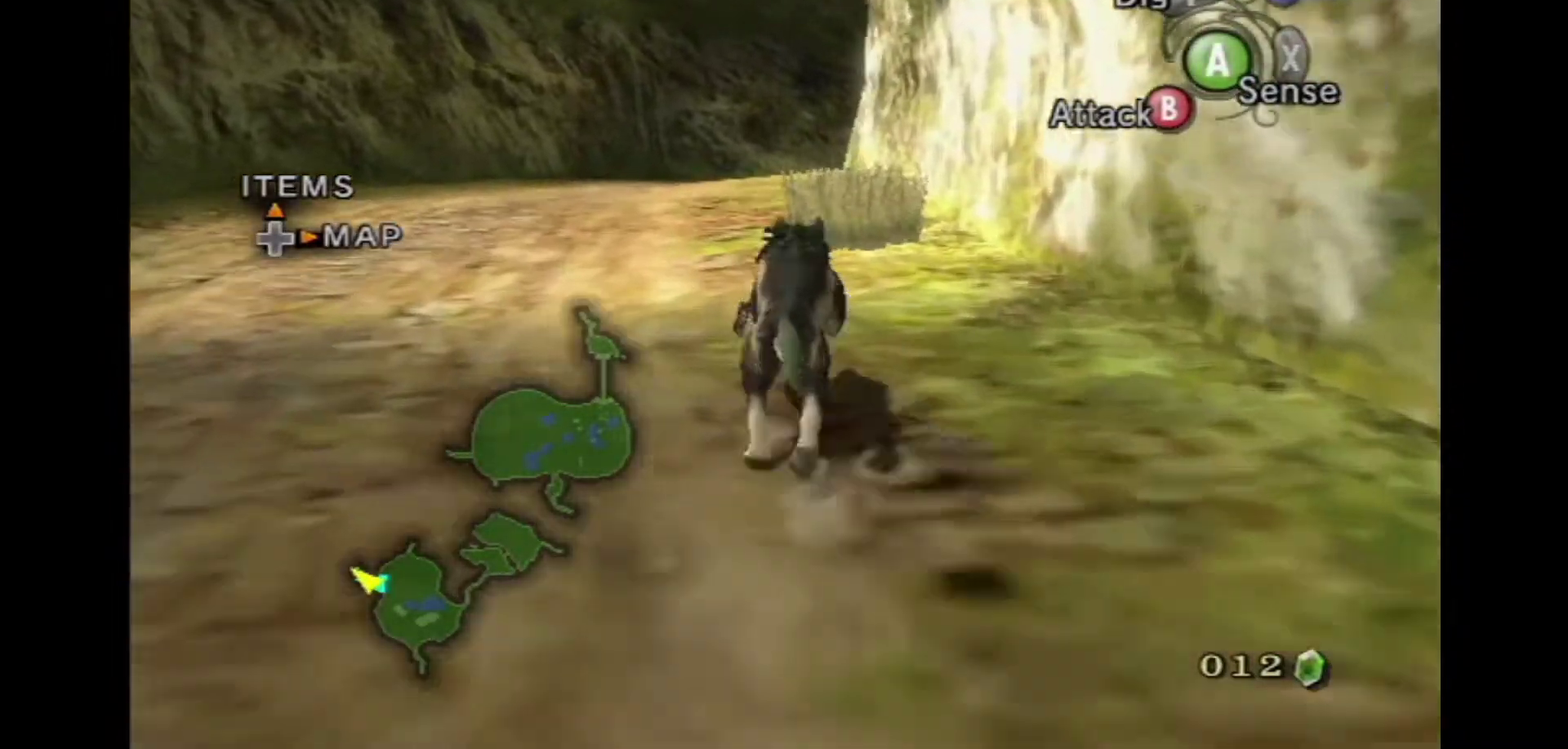
{"dt_ms": 400, "buttons": [], "left_stick": "up", "right_stick": "center", "events": []}
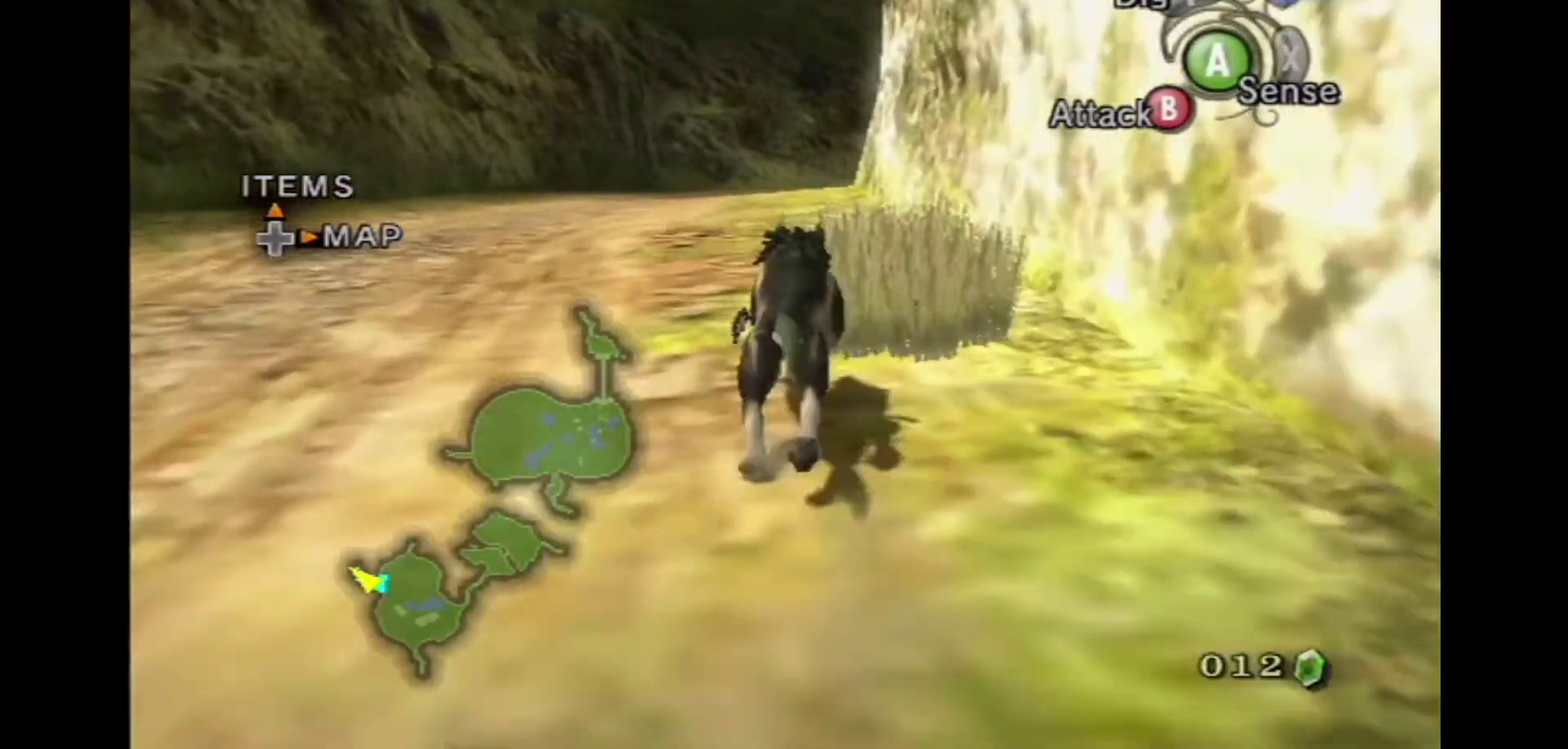
{"dt_ms": 400, "buttons": [], "left_stick": "up-left", "right_stick": "center", "events": [[267, "left_stick", "up-left"]]}
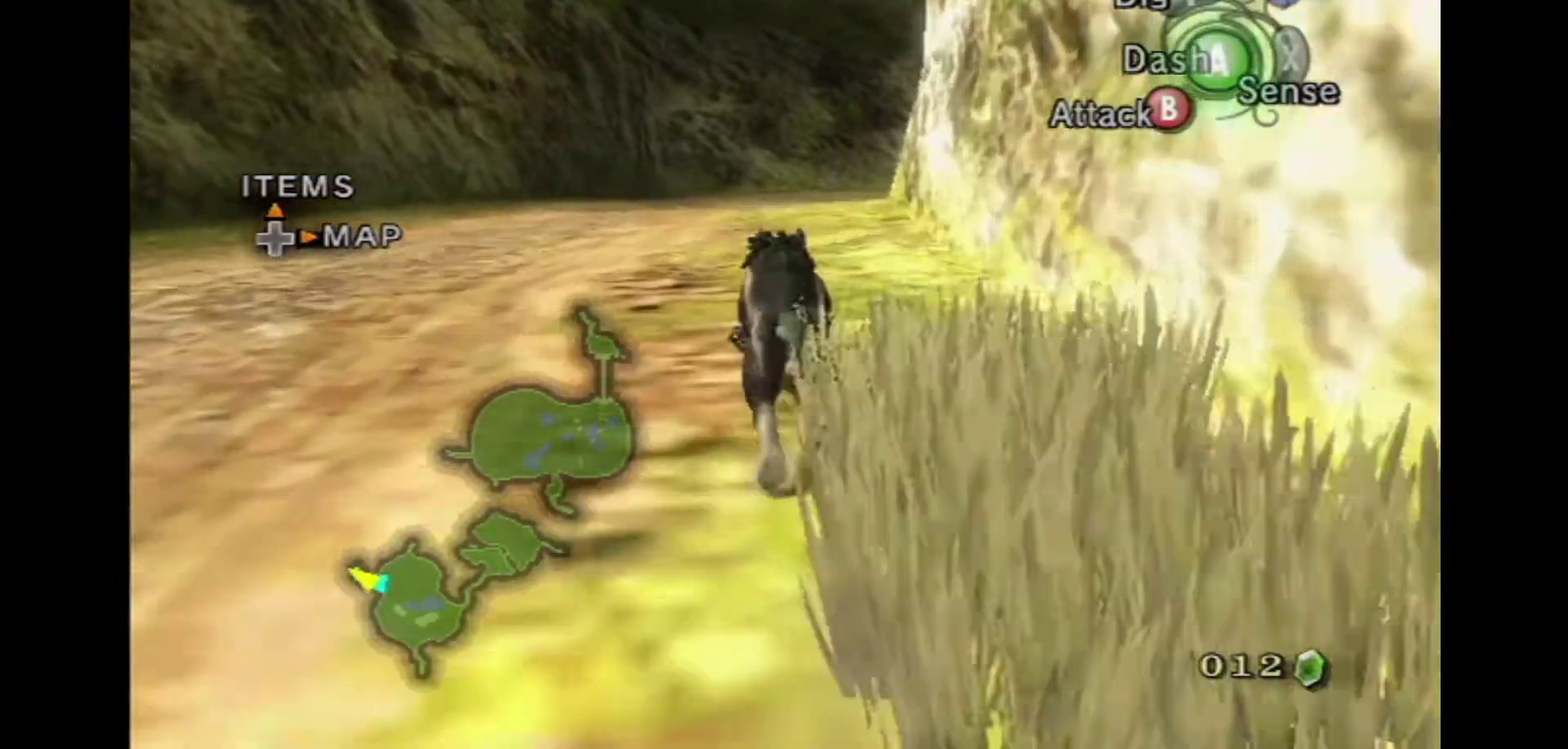
{"dt_ms": 800, "buttons": [], "left_stick": "up-right", "right_stick": "down-left", "events": [[100, "left_stick", "up"], [133, "A", "down"], [283, "A", "up"], [417, "left_stick", "up-right"], [617, "right_stick", "down"], [800, "right_stick", "down-left"]]}